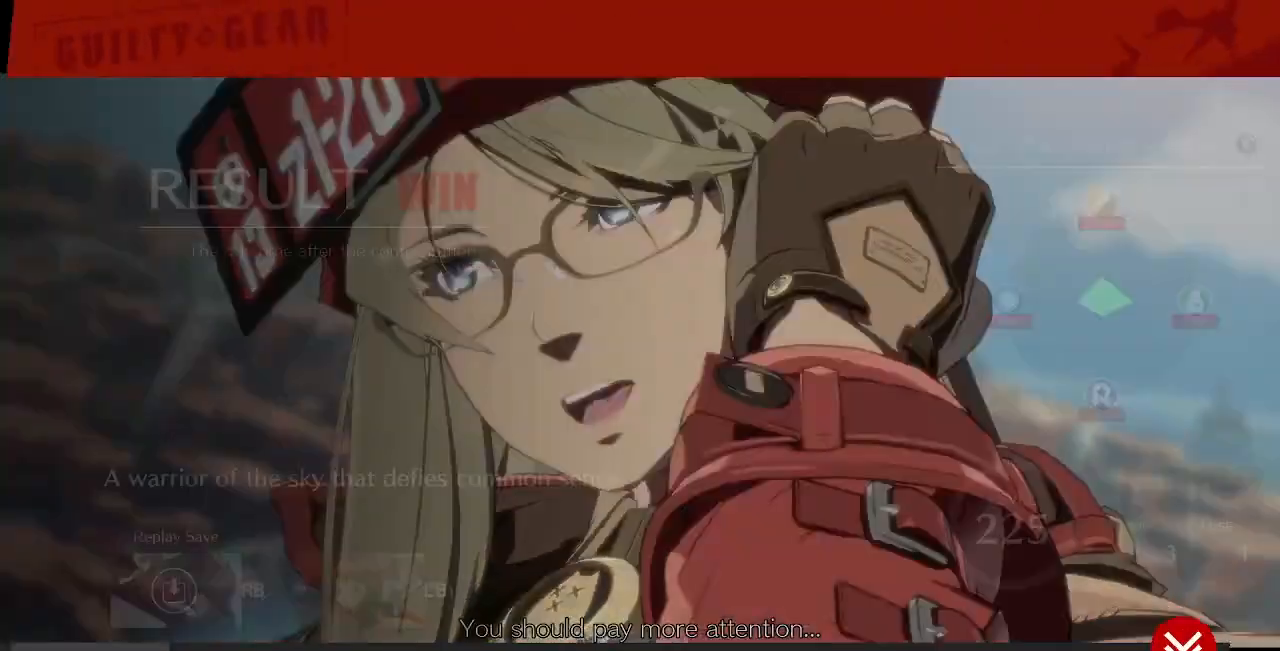
Gameplay with a controller (arcade stick); each line is a JSON object with the inputs held at the frame after it. "events" lists button and stick changes between this image and that frame as [ms after this image, input, new state], when the widget could be followed in between. Not read: L3 R3 START.
{"buttons": ["CROSS"], "events": [[440, "CROSS", "down"]]}
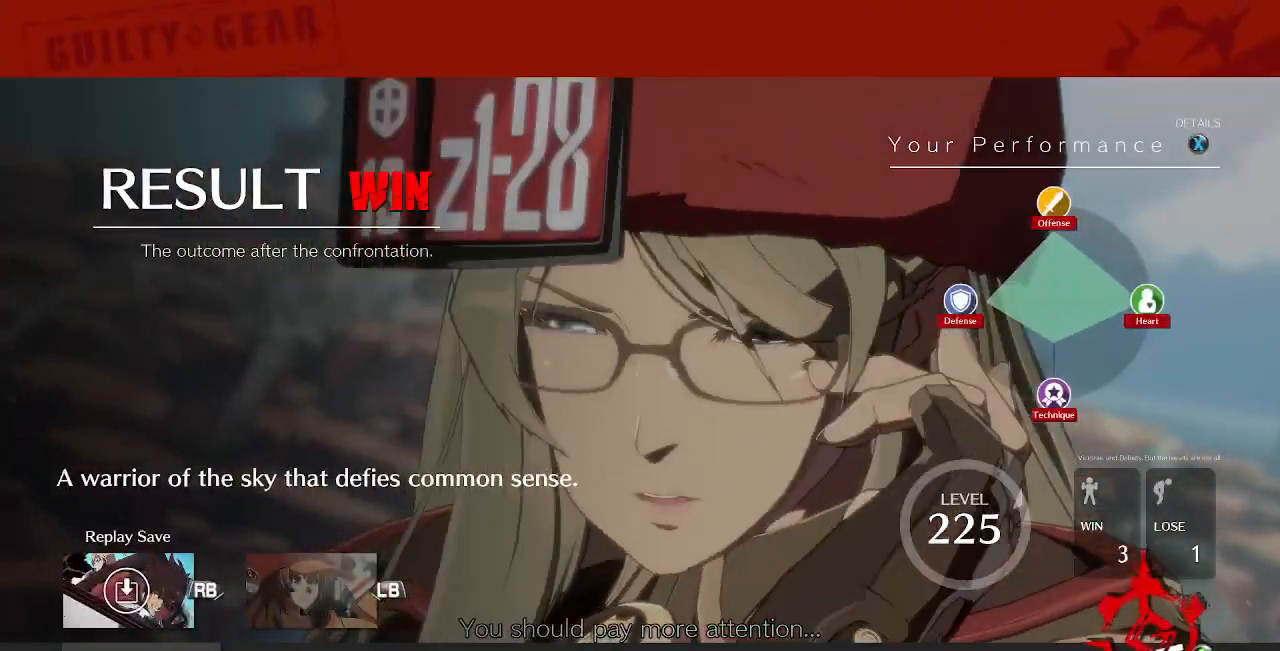
{"buttons": [], "events": [[80, "CROSS", "up"], [360, "CROSS", "down"], [480, "CROSS", "up"]]}
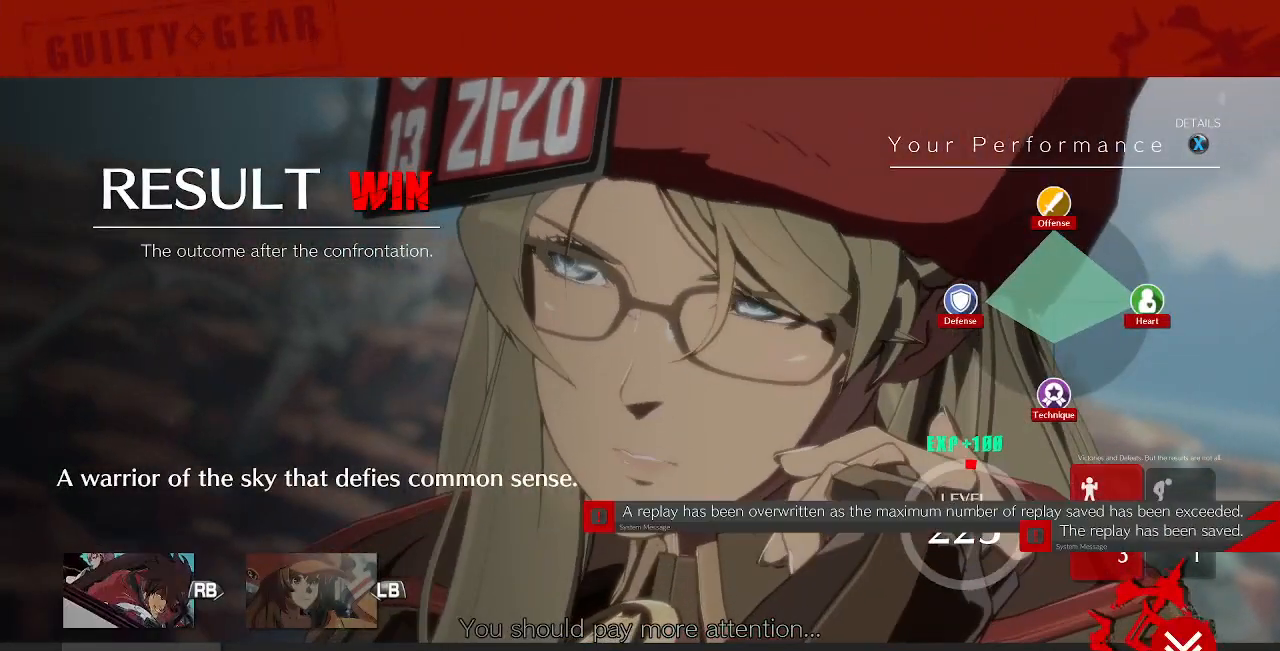
{"buttons": ["CROSS"], "events": [[400, "CROSS", "down"]]}
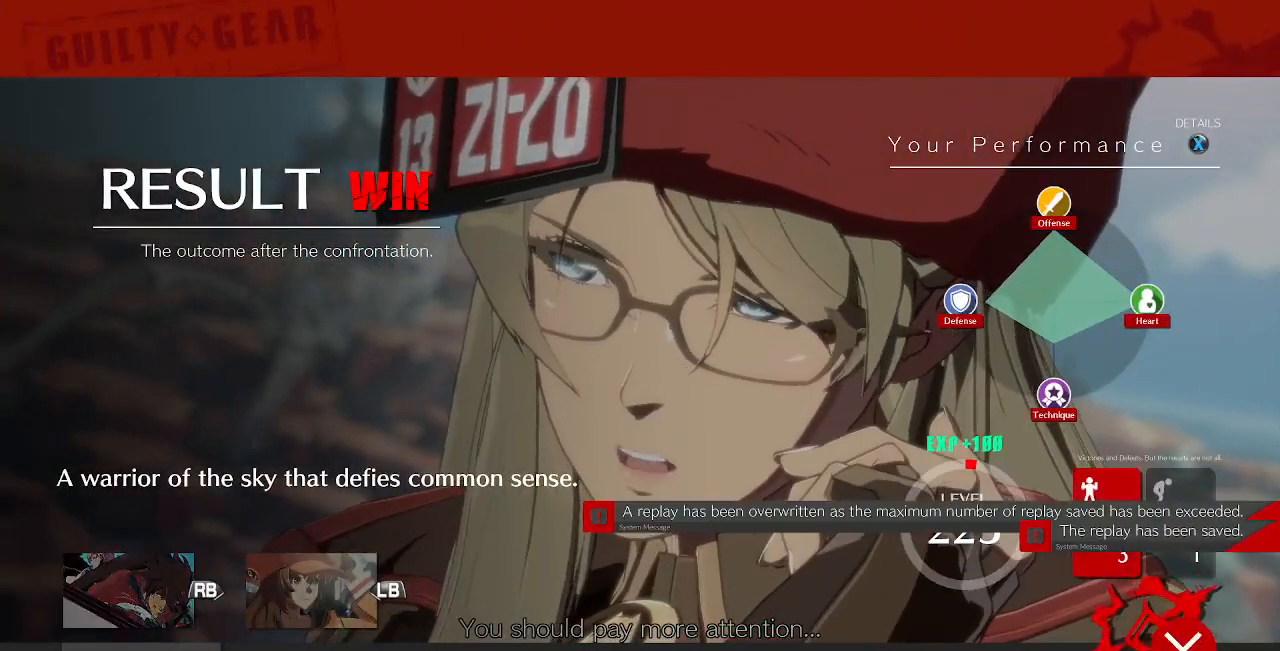
{"buttons": [], "events": [[40, "CROSS", "up"], [280, "CROSS", "down"], [440, "CROSS", "up"]]}
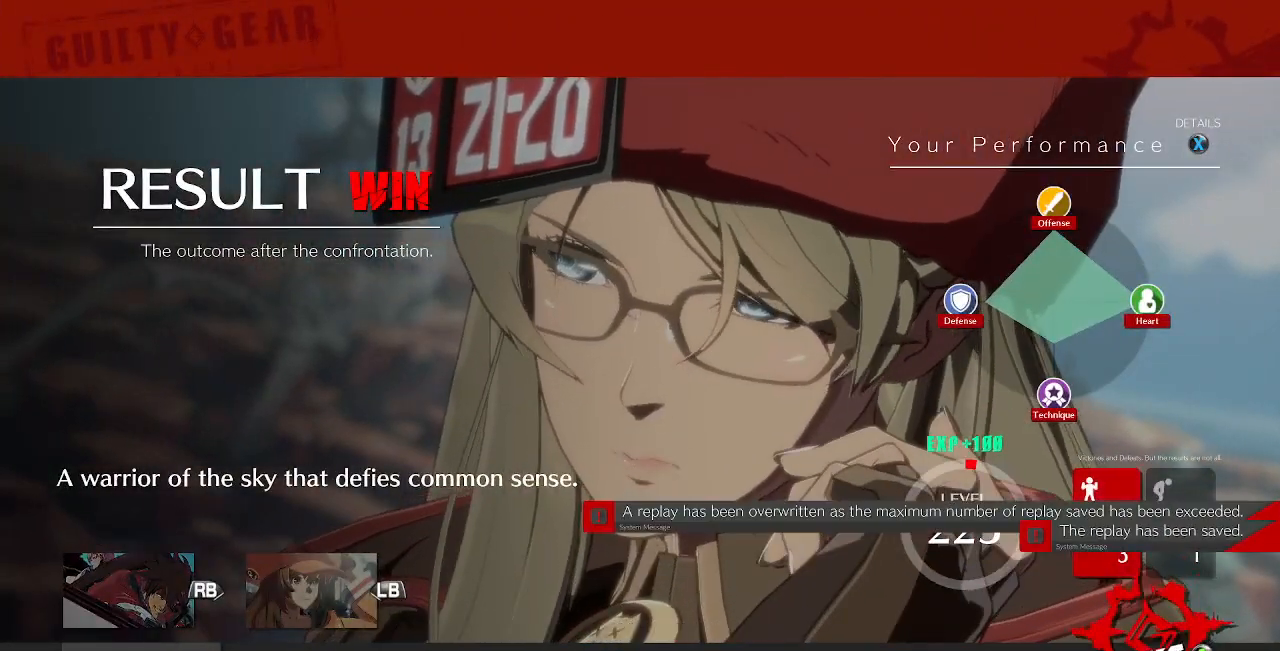
{"buttons": [], "events": [[80, "CROSS", "down"], [240, "CROSS", "up"]]}
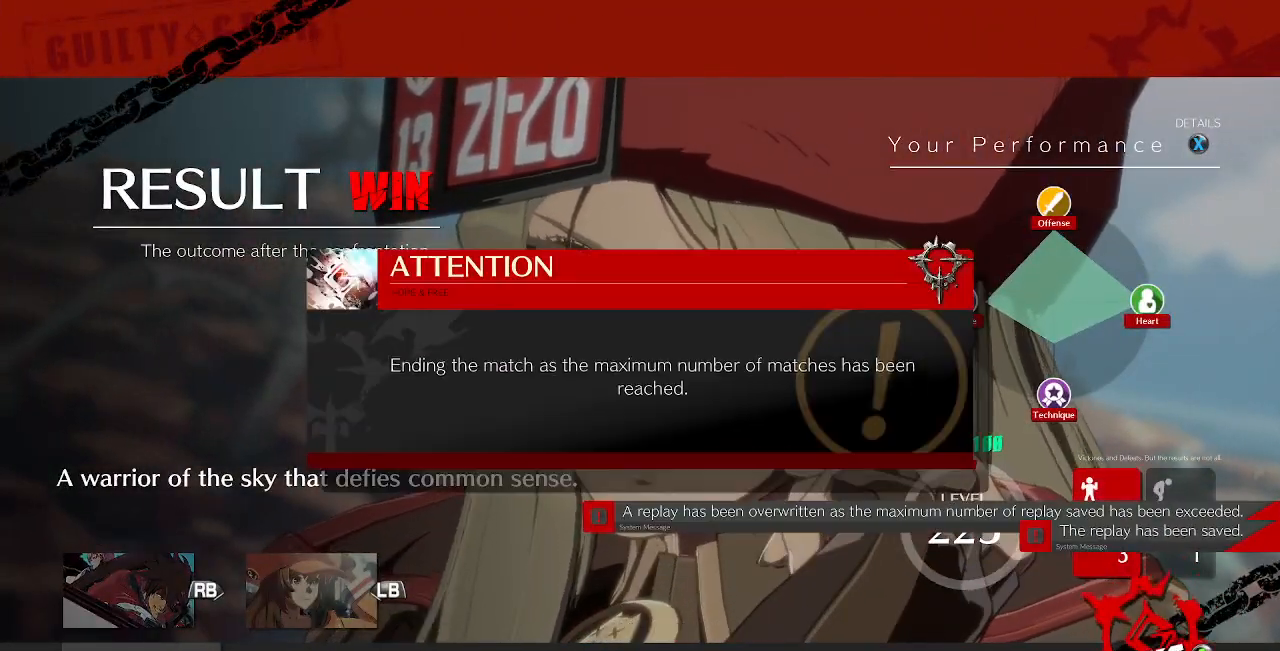
{"buttons": ["CROSS"], "events": [[440, "CROSS", "down"]]}
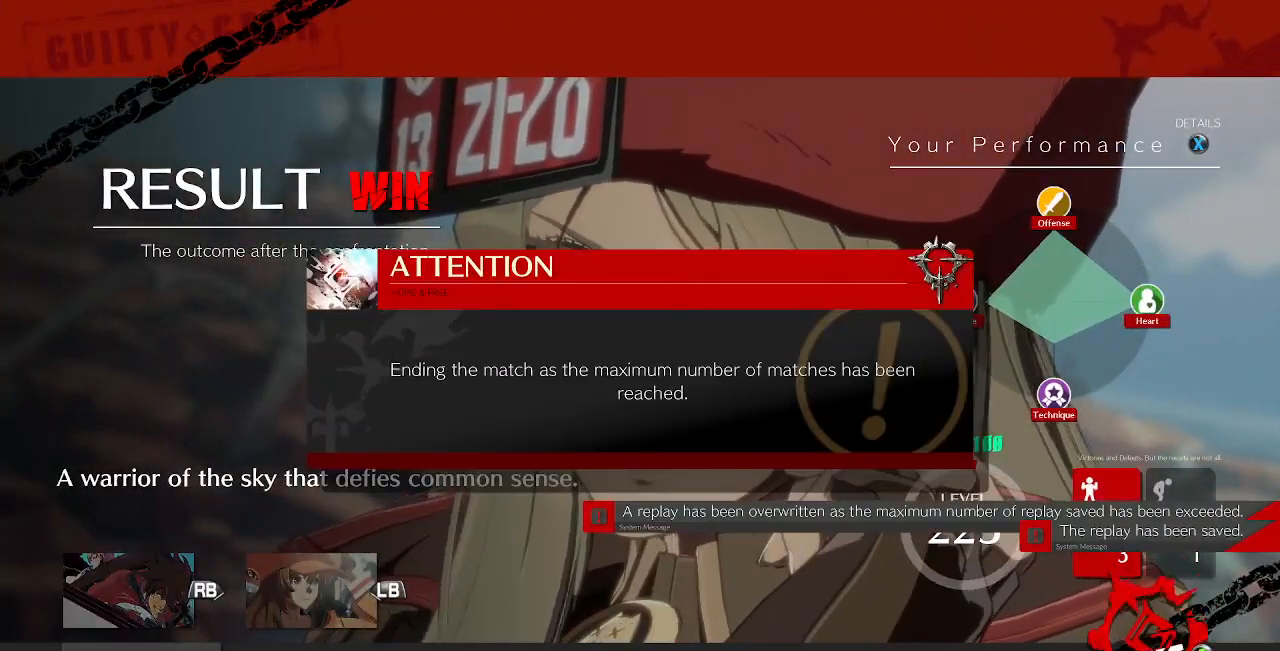
{"buttons": [], "events": [[120, "CROSS", "up"], [320, "CROSS", "down"], [440, "CROSS", "up"]]}